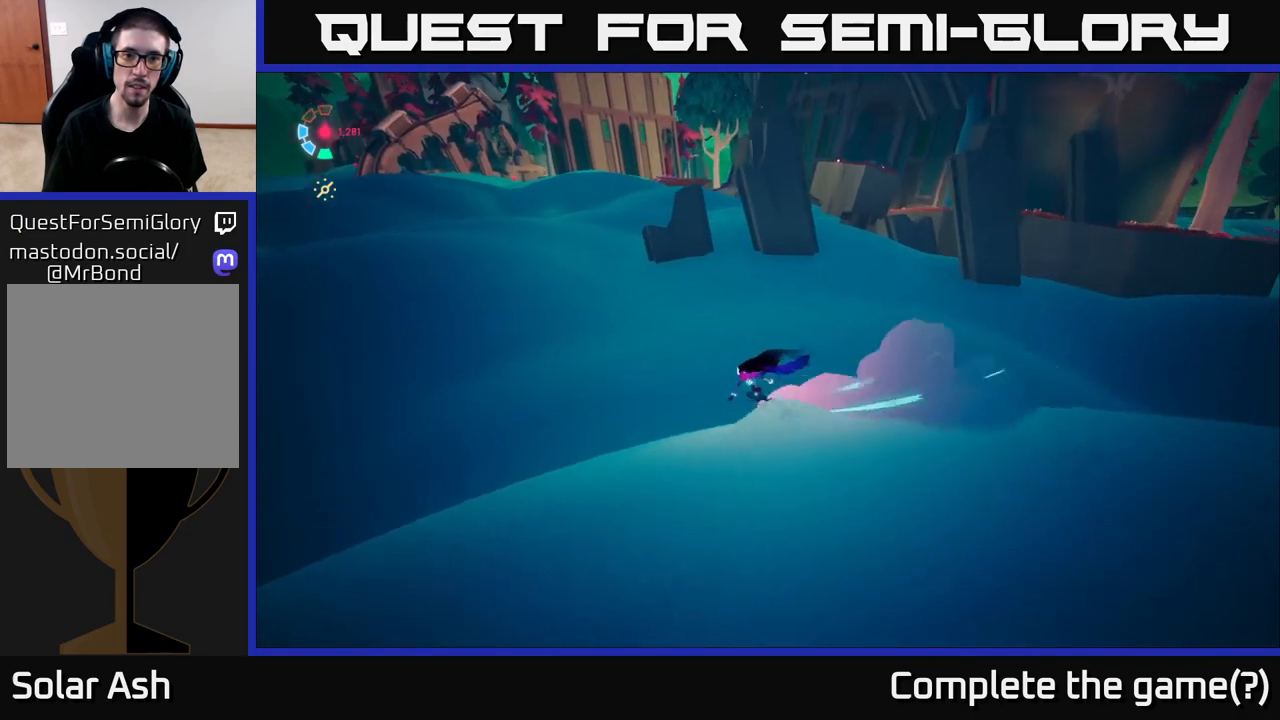
Gameplay with a controller (Xbox layout); each line is a JSON object with the inputs held at the frame after it. "events" lists button and stick changes between this image and that frame as [ms after this image, input, new state], when the widget could be followed in between.
{"buttons": ["L2"], "left_stick": "up-left", "right_stick": "up-right", "events": [[83, "right_stick", "up-right"]]}
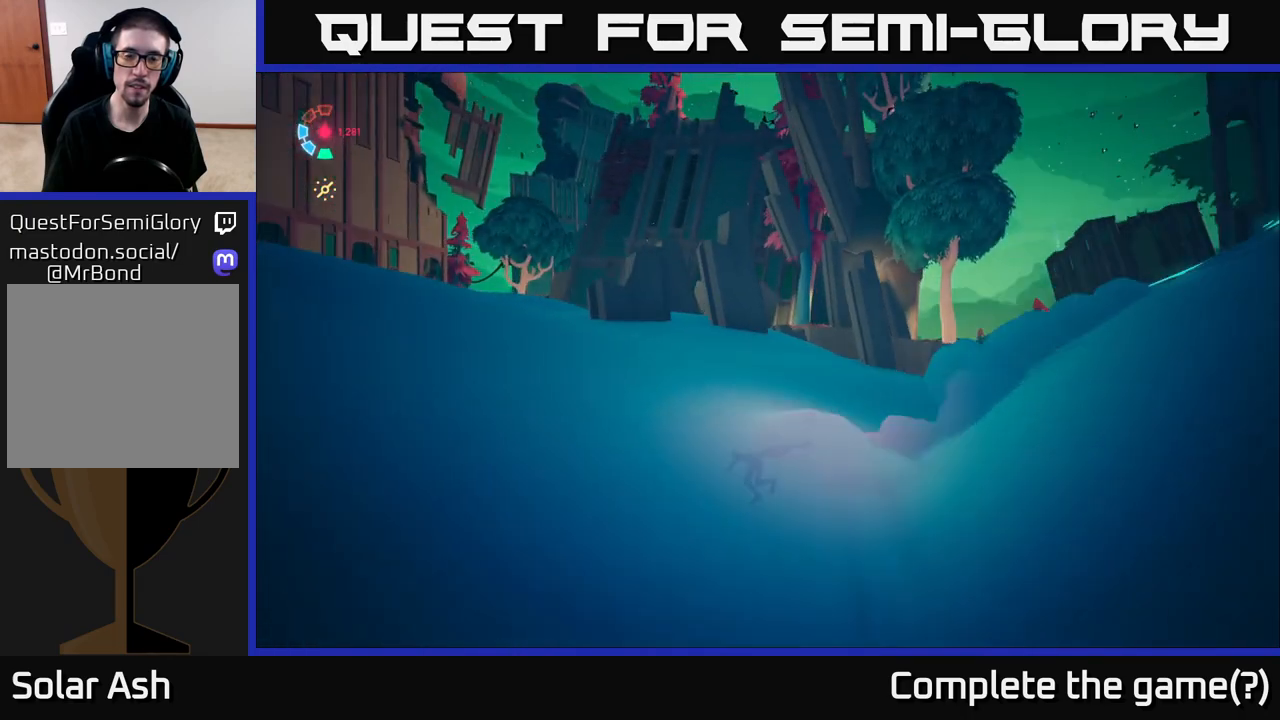
{"buttons": ["L2"], "left_stick": "up-left", "right_stick": "up-right", "events": []}
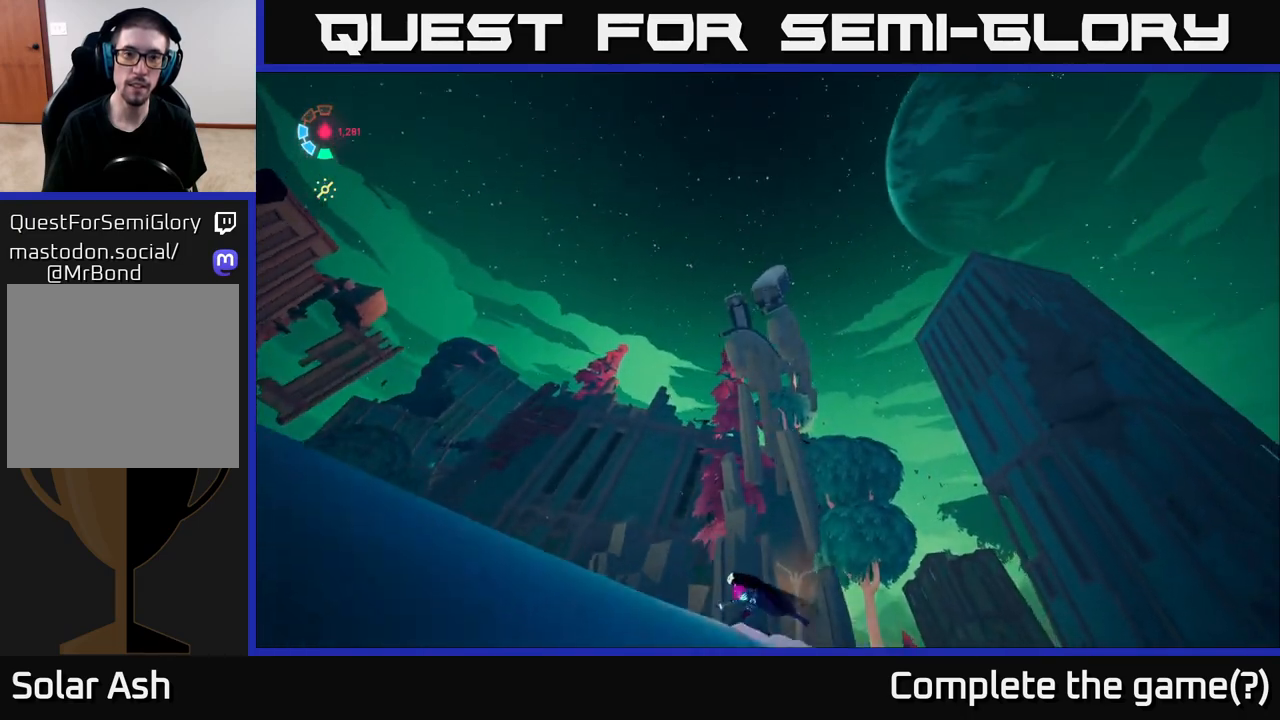
{"buttons": [], "left_stick": "center", "right_stick": "center", "events": [[150, "L2", "up"], [150, "right_stick", "center"], [167, "left_stick", "center"]]}
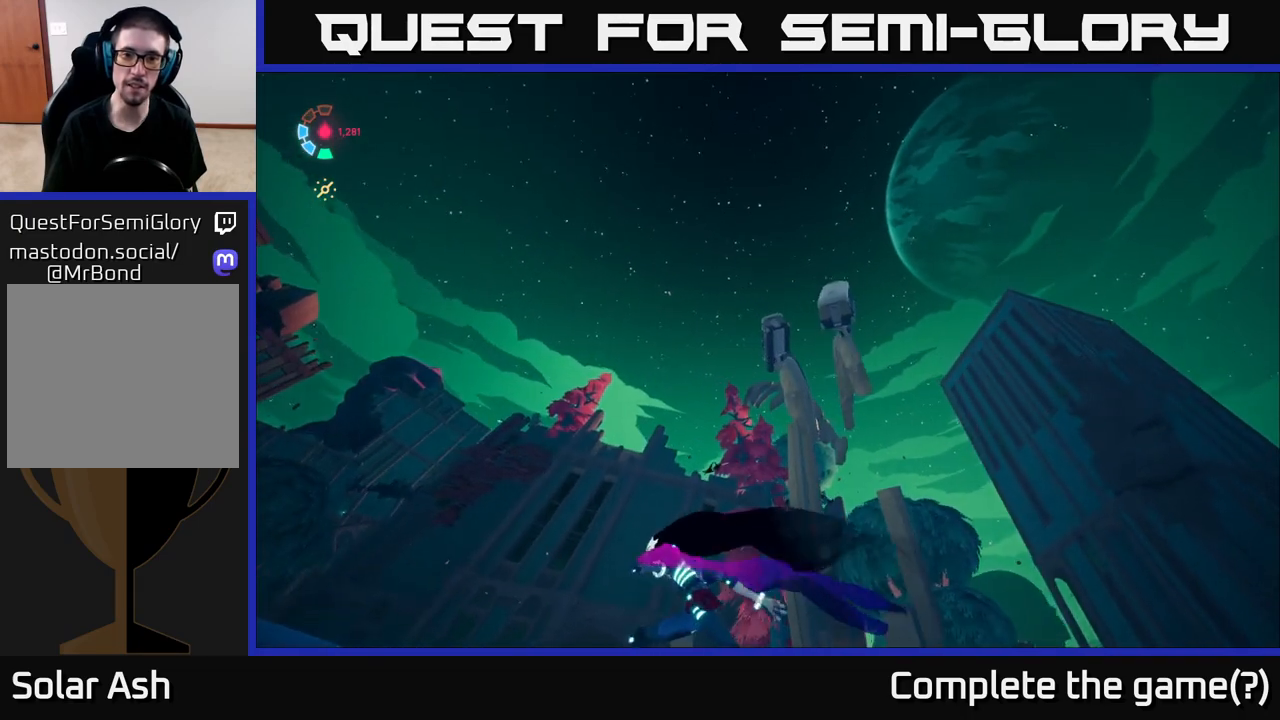
{"buttons": [], "left_stick": "center", "right_stick": "down-right", "events": [[50, "right_stick", "down-right"]]}
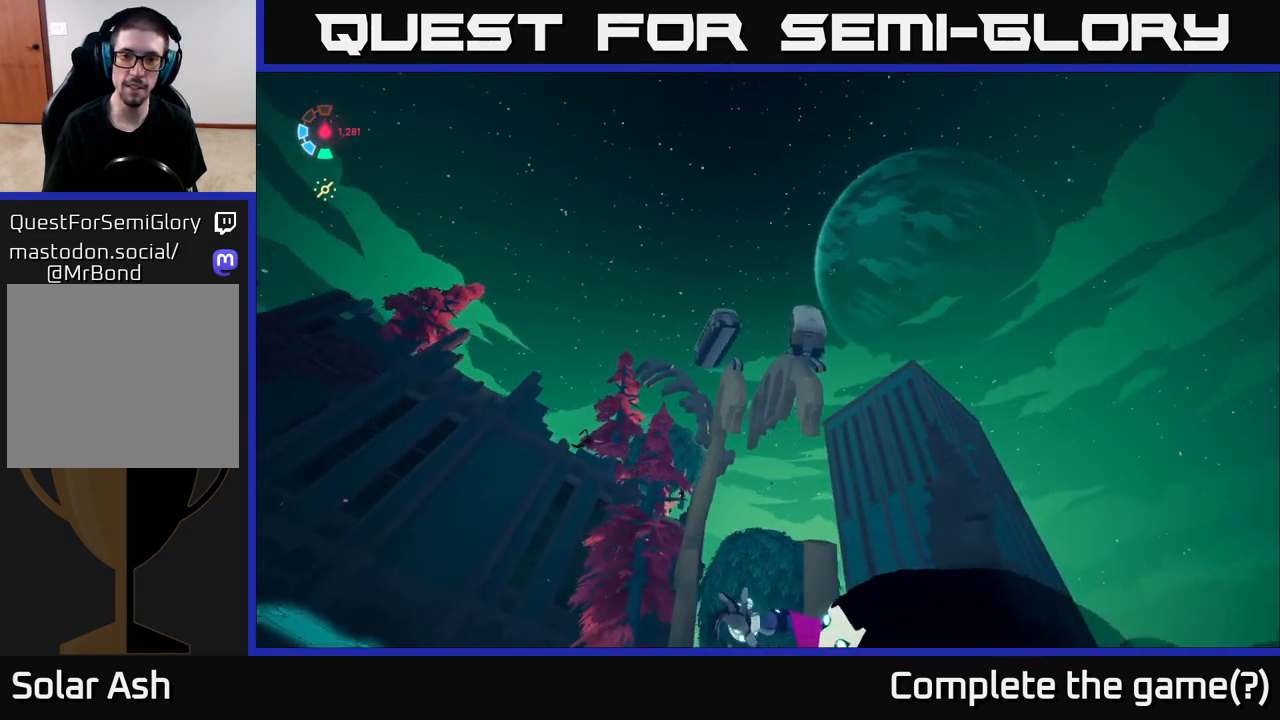
{"buttons": [], "left_stick": "up", "right_stick": "down-right", "events": [[383, "left_stick", "up"]]}
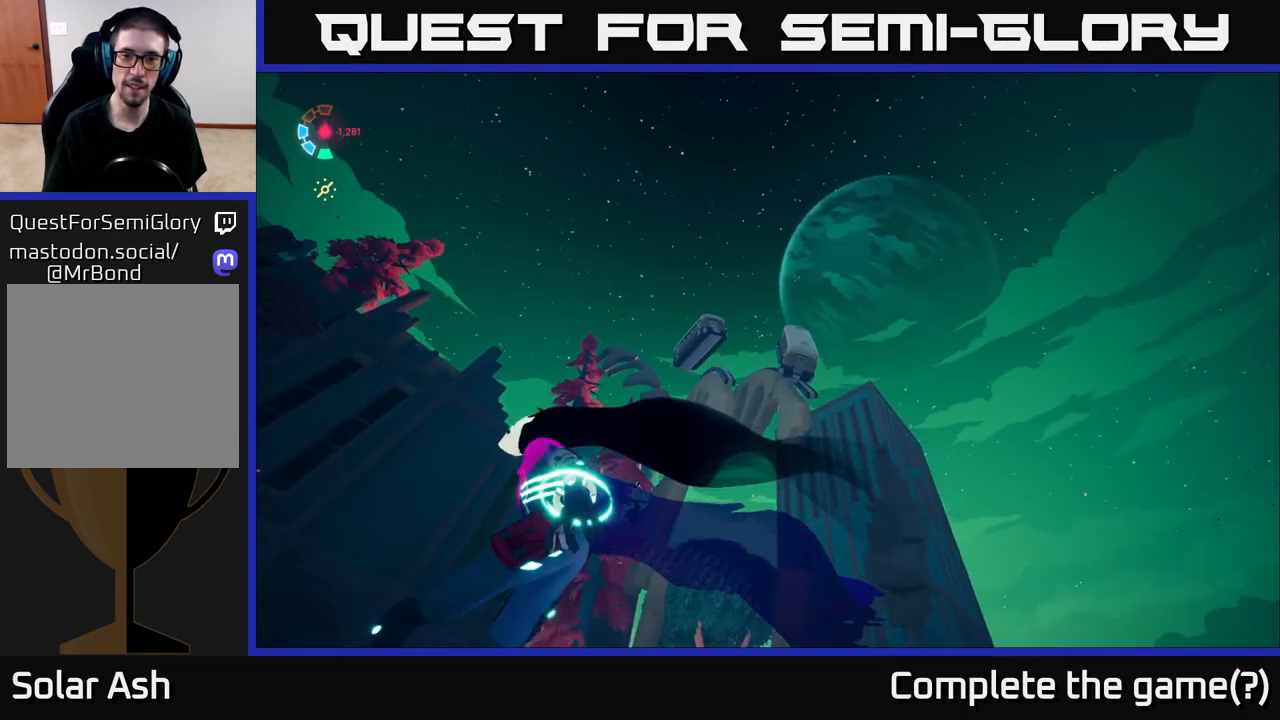
{"buttons": [], "left_stick": "up-left", "right_stick": "down-right", "events": [[67, "left_stick", "center"], [317, "left_stick", "up-left"]]}
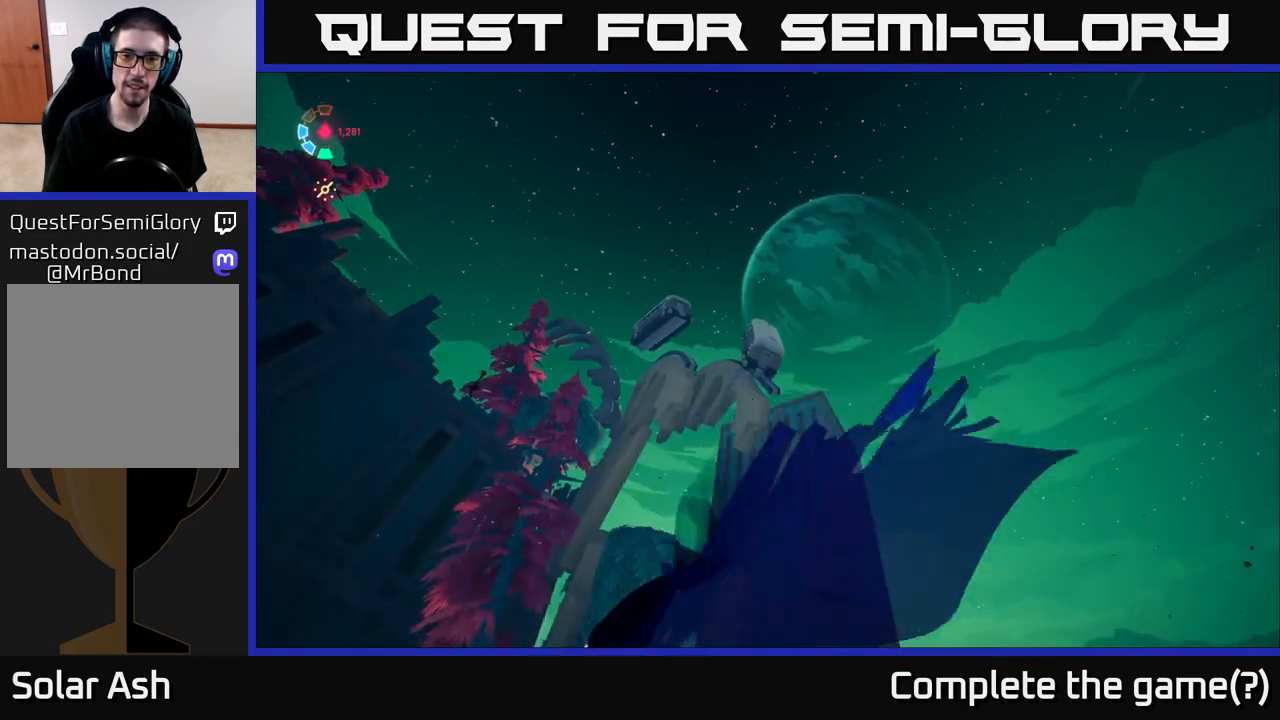
{"buttons": [], "left_stick": "left", "right_stick": "down-right", "events": [[167, "left_stick", "left"]]}
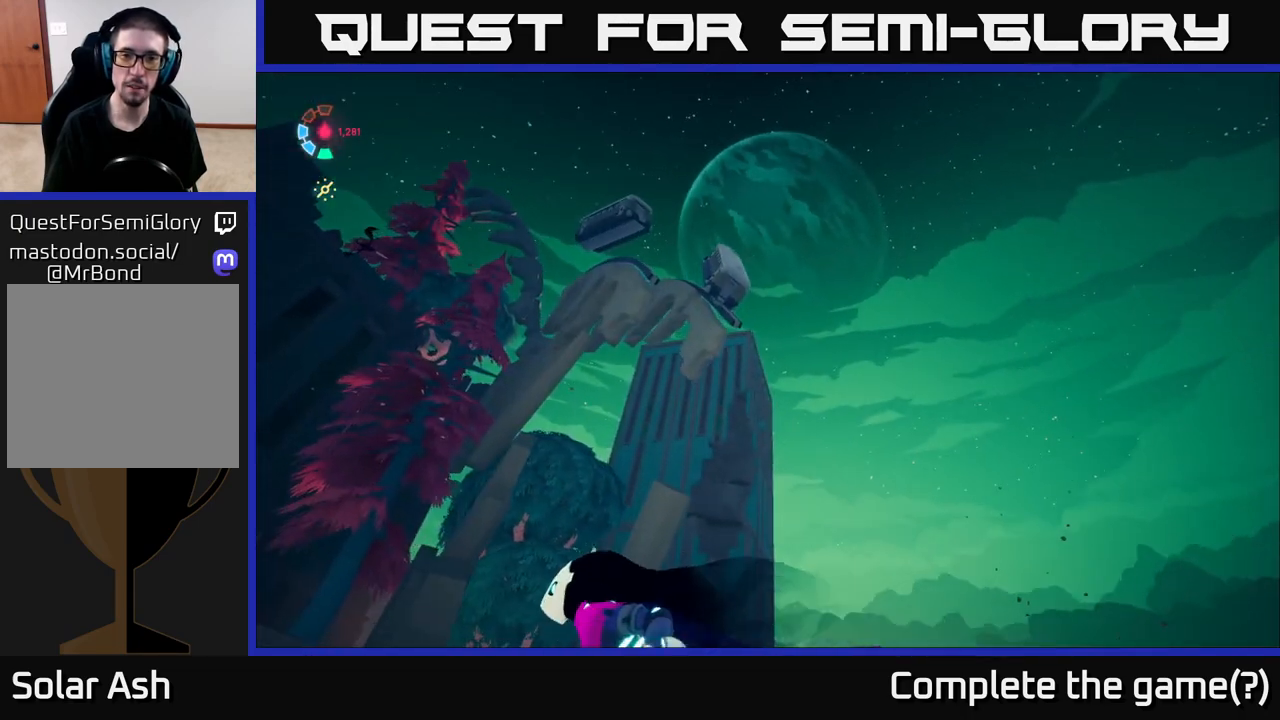
{"buttons": [], "left_stick": "center", "right_stick": "down-right", "events": [[217, "left_stick", "center"]]}
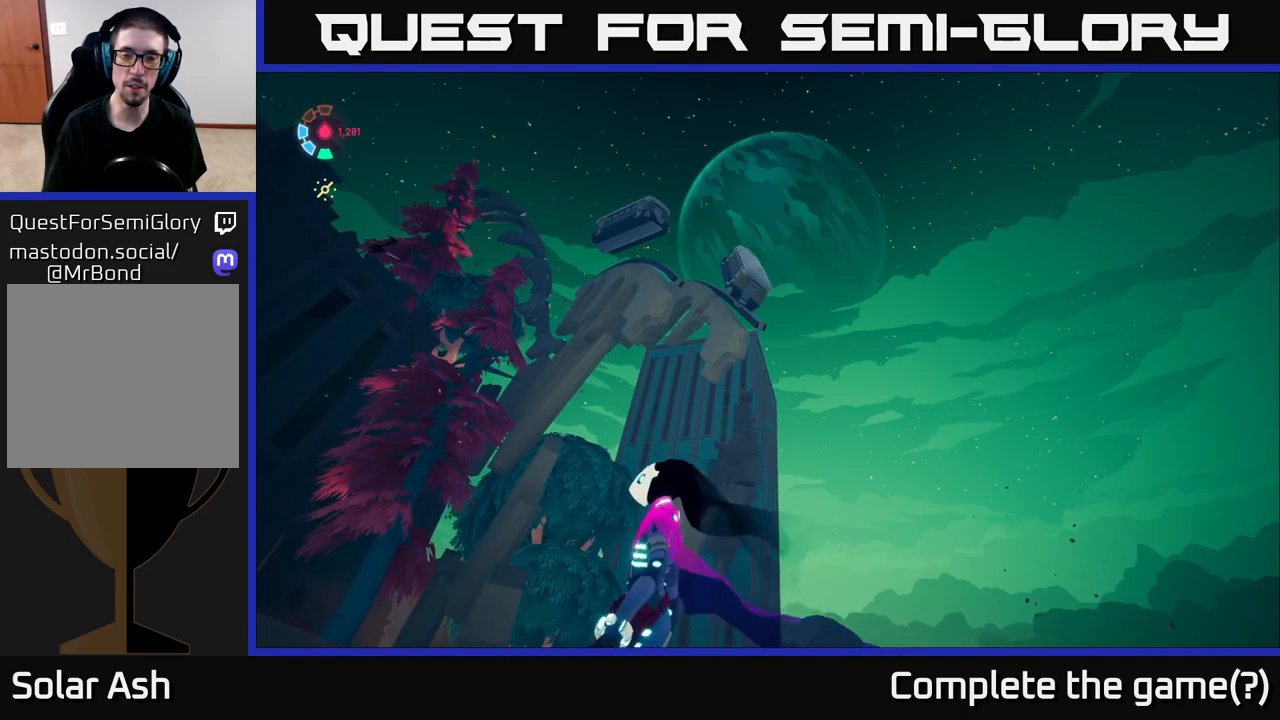
{"buttons": [], "left_stick": "left", "right_stick": "down-right", "events": [[350, "left_stick", "down-left"], [400, "left_stick", "left"]]}
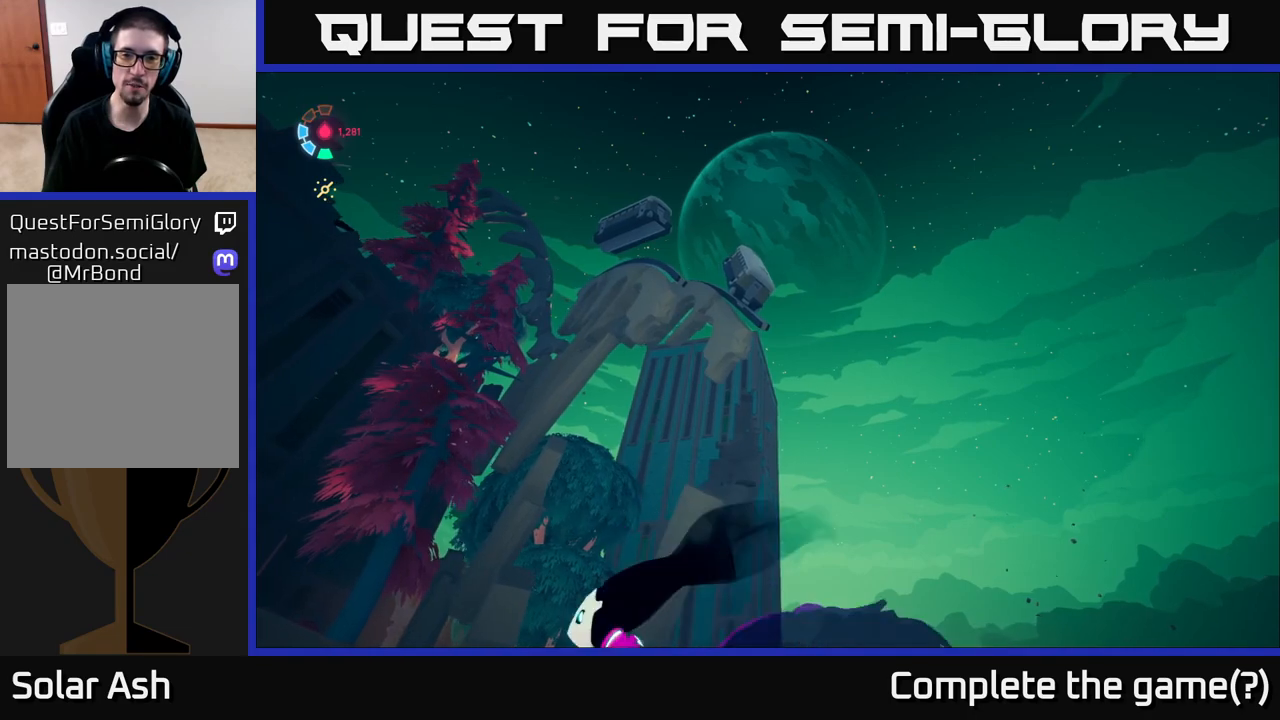
{"buttons": [], "left_stick": "left", "right_stick": "down-right", "events": []}
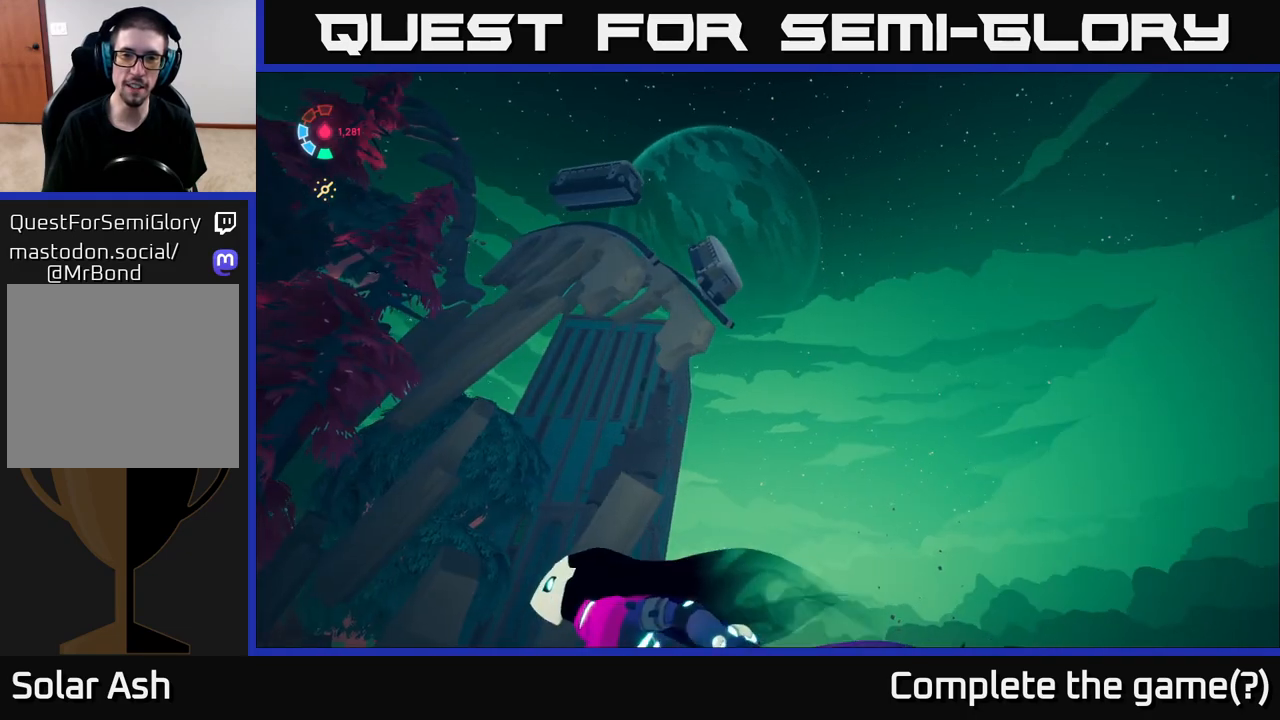
{"buttons": [], "left_stick": "center", "right_stick": "center", "events": [[67, "left_stick", "center"], [67, "right_stick", "center"]]}
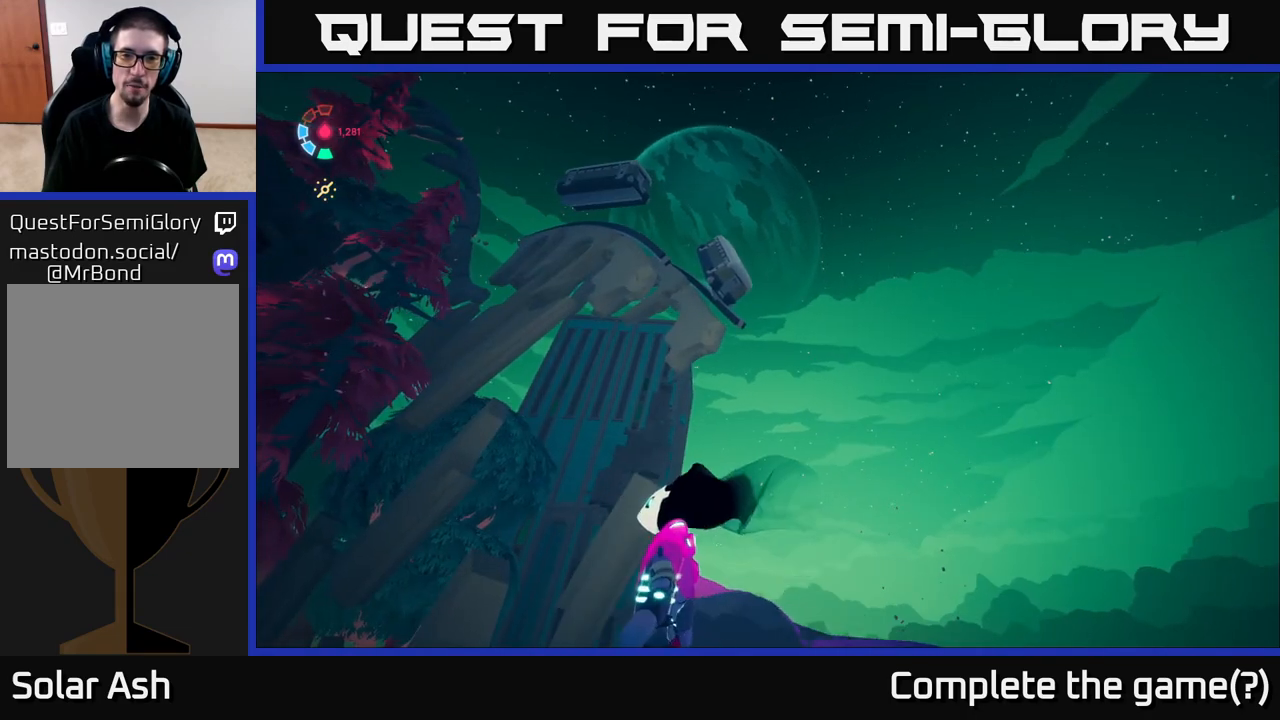
{"buttons": [], "left_stick": "right", "right_stick": "center", "events": [[483, "left_stick", "right"]]}
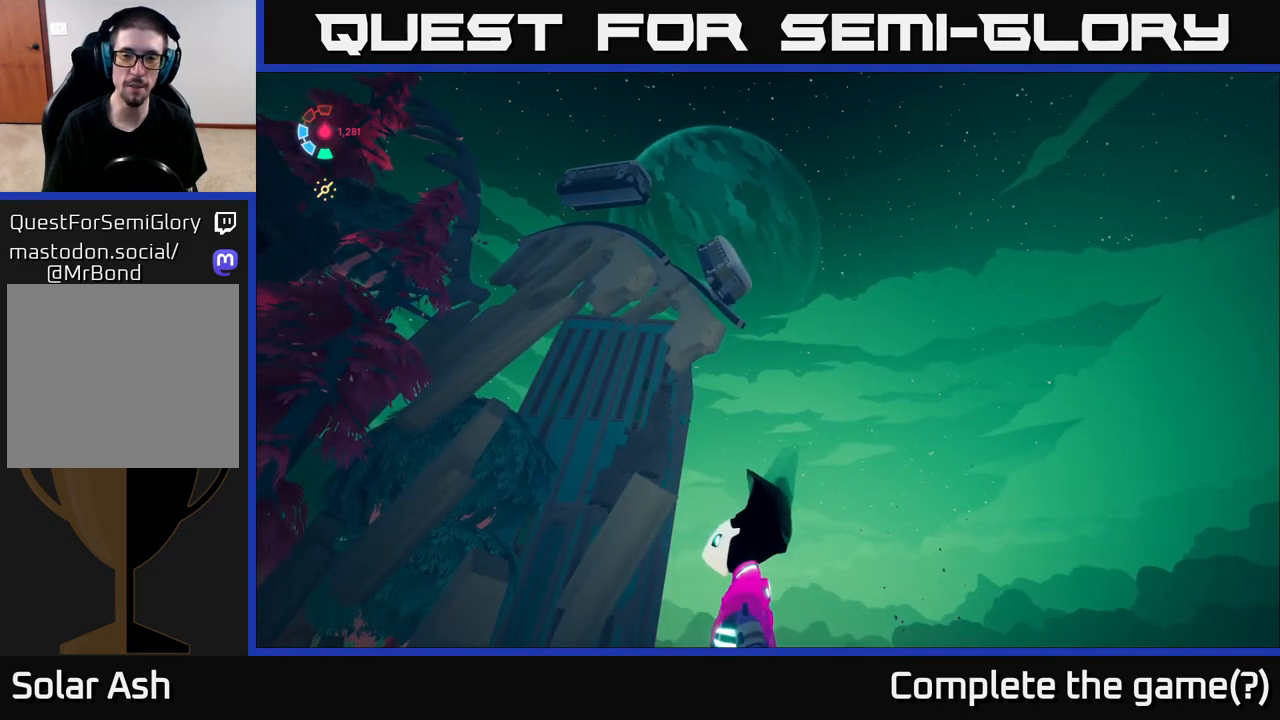
{"buttons": [], "left_stick": "up-right", "right_stick": "center", "events": [[200, "right_stick", "down-left"], [250, "left_stick", "up-right"], [417, "right_stick", "center"]]}
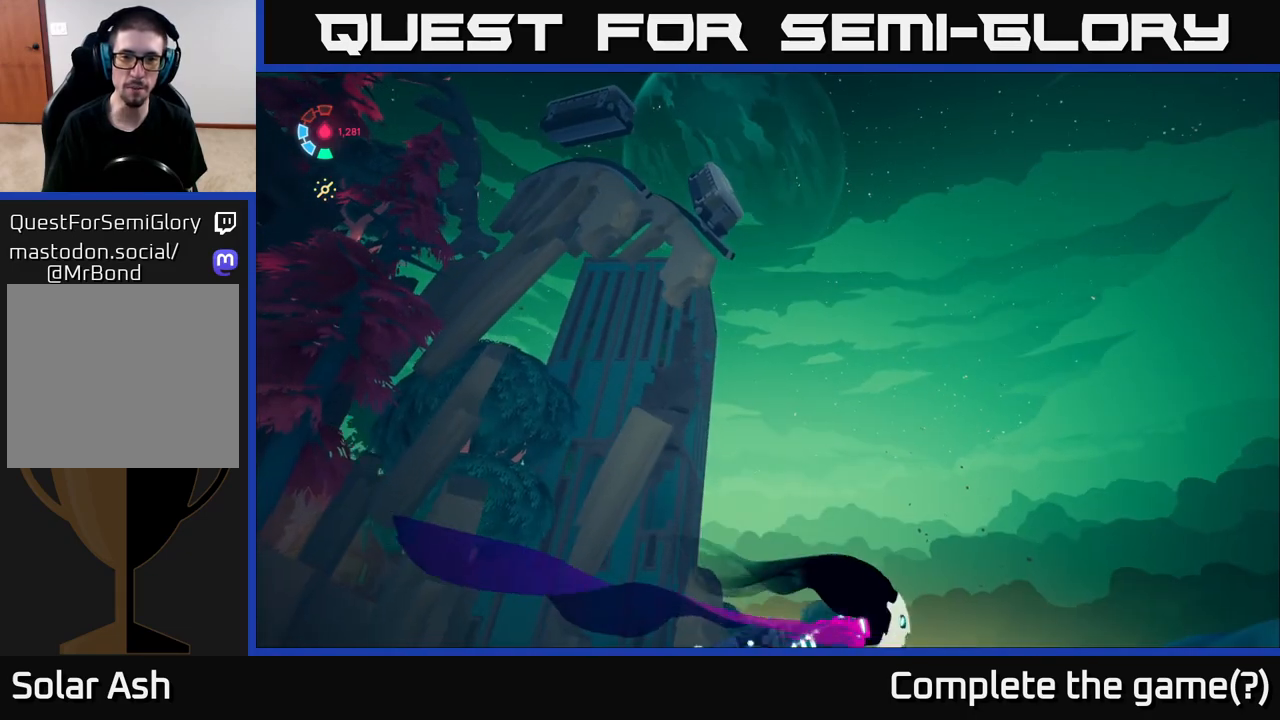
{"buttons": [], "left_stick": "up-right", "right_stick": "center", "events": [[117, "right_stick", "left"], [500, "right_stick", "center"]]}
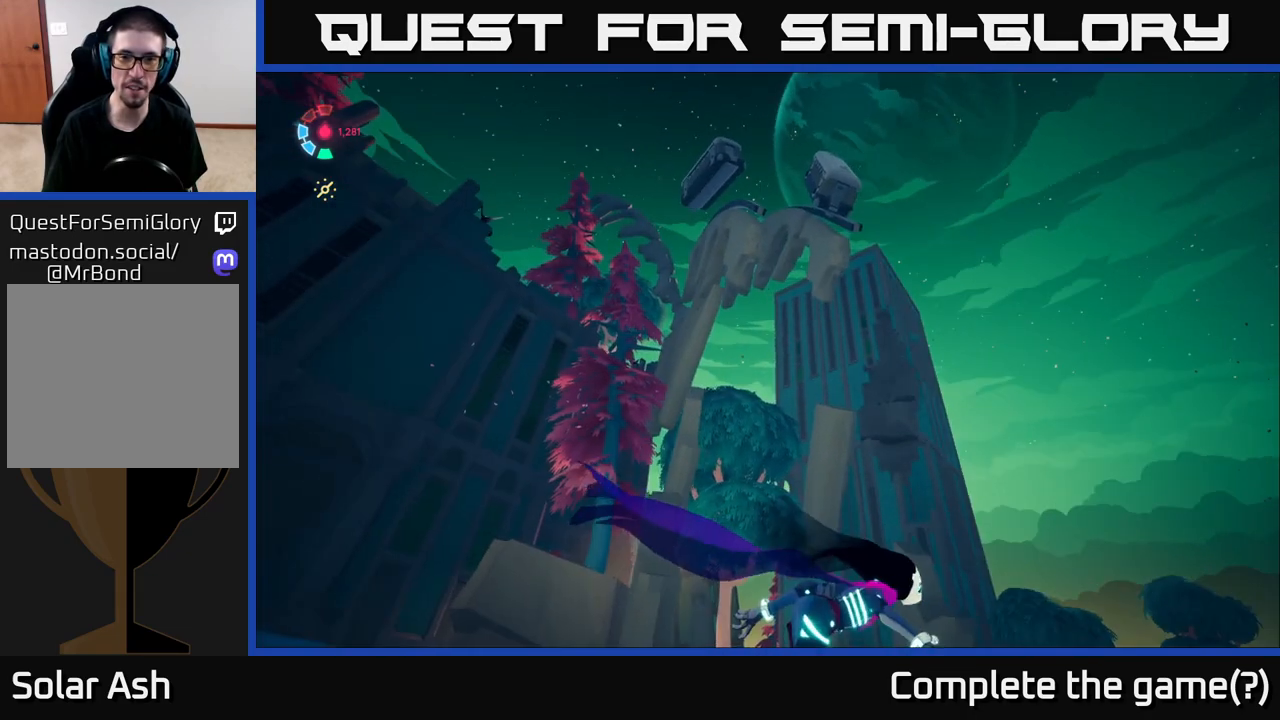
{"buttons": [], "left_stick": "right", "right_stick": "center", "events": [[83, "left_stick", "center"], [400, "left_stick", "right"]]}
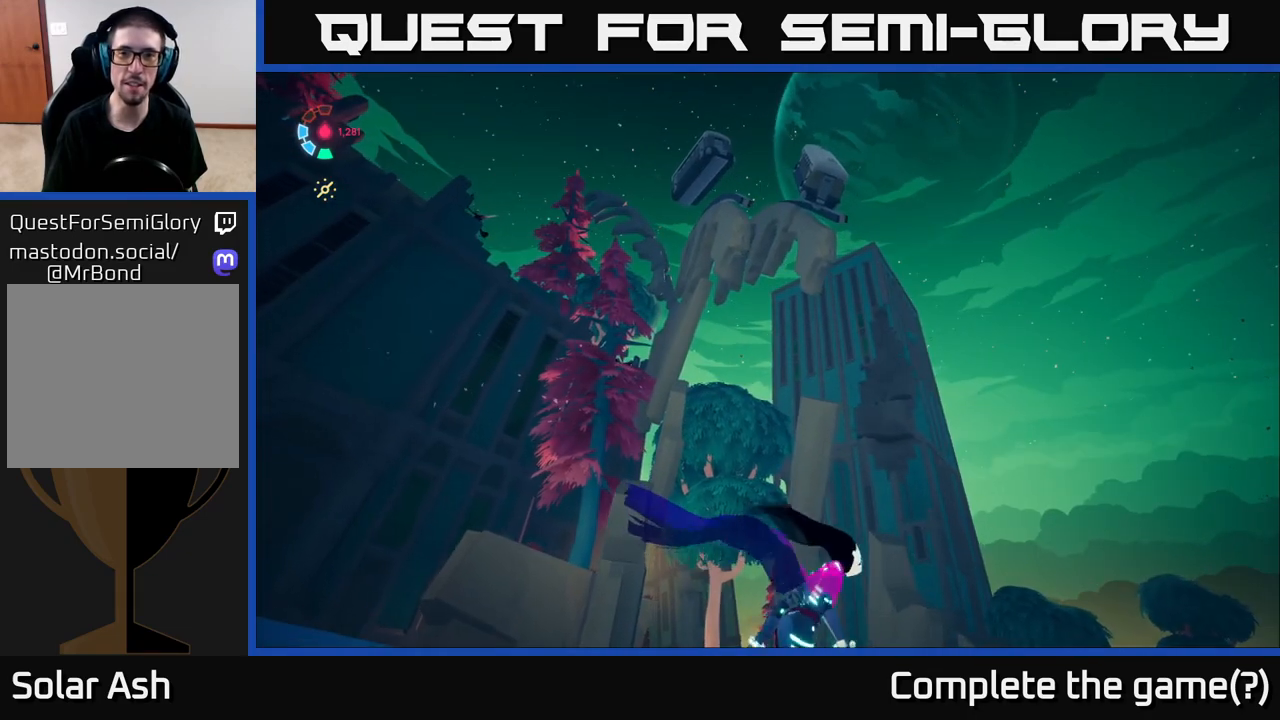
{"buttons": [], "left_stick": "center", "right_stick": "center", "events": [[33, "left_stick", "up-right"], [283, "left_stick", "center"], [283, "right_stick", "left"], [367, "right_stick", "up-left"], [500, "right_stick", "center"]]}
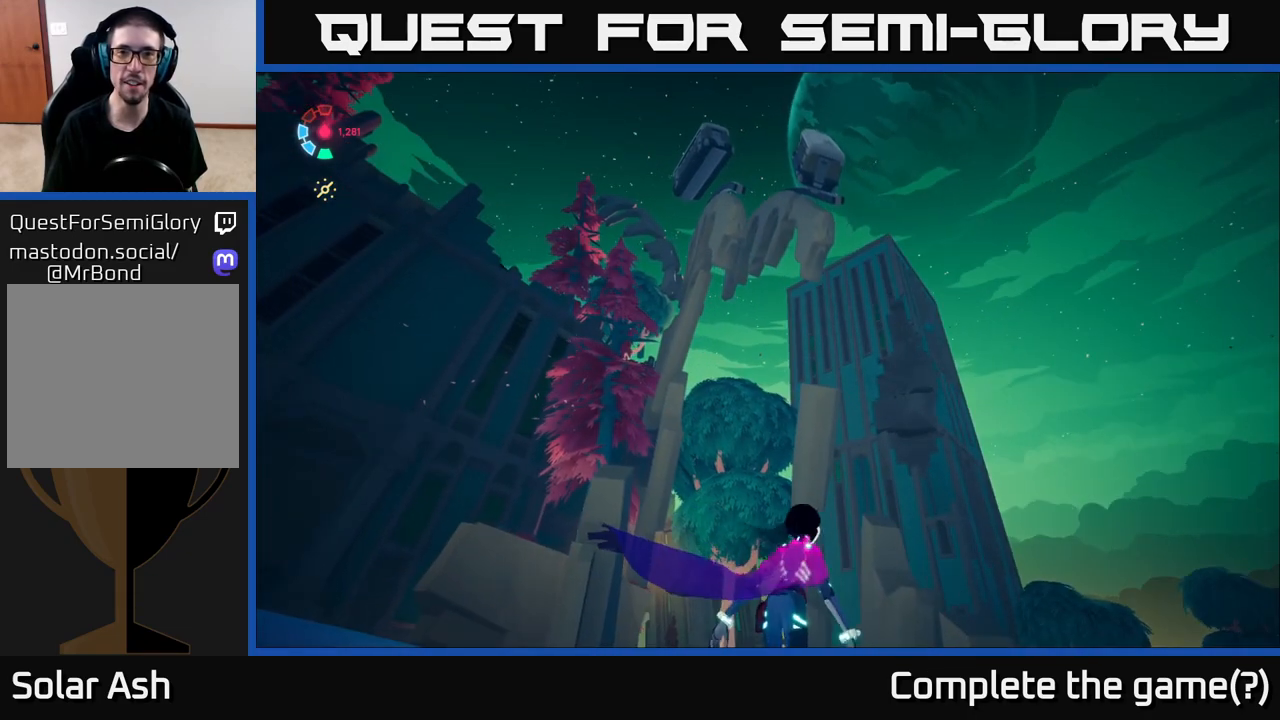
{"buttons": ["L2"], "left_stick": "left", "right_stick": "down-left", "events": [[50, "left_stick", "left"], [417, "right_stick", "down-left"], [483, "L2", "down"]]}
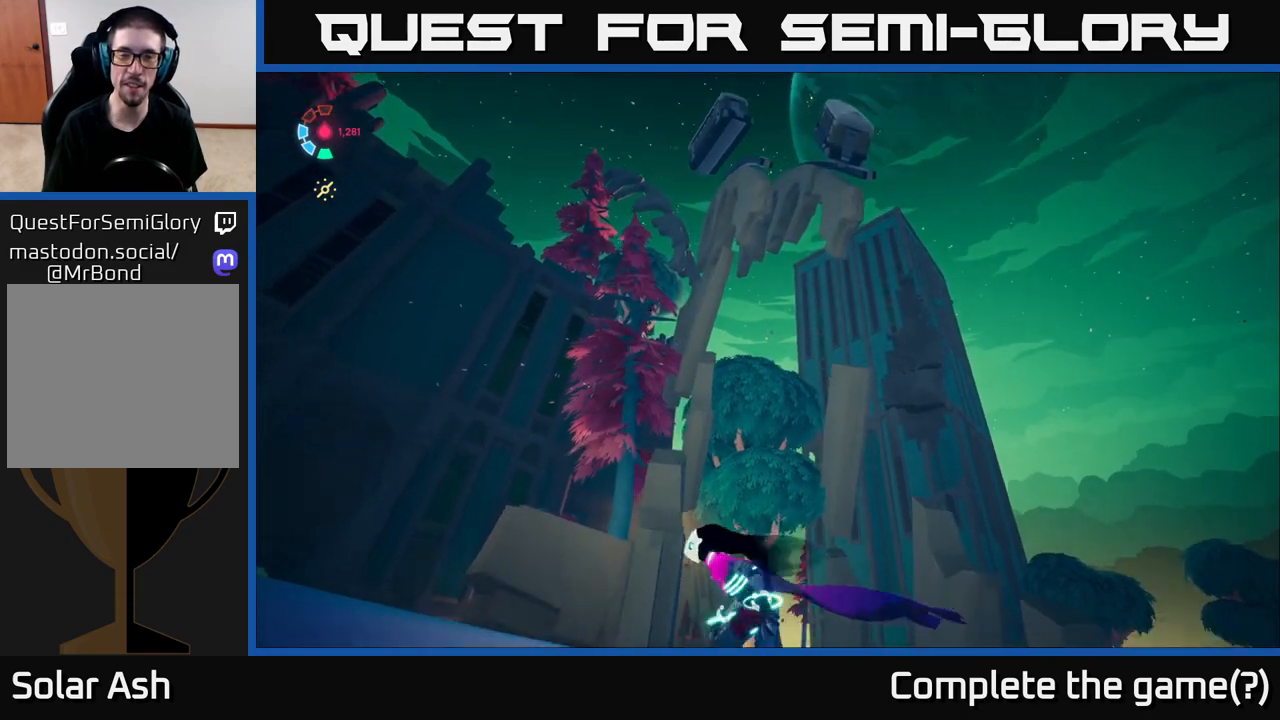
{"buttons": ["L2"], "left_stick": "up-left", "right_stick": "down-left", "events": [[250, "left_stick", "up-left"]]}
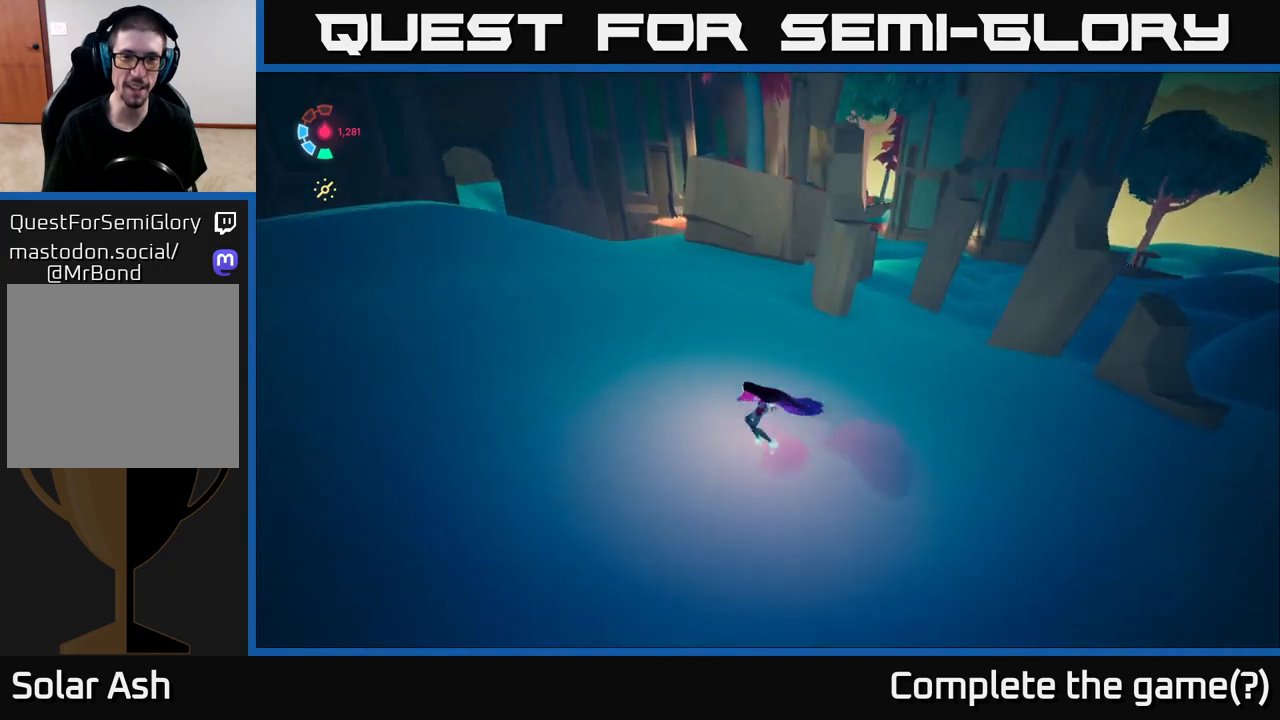
{"buttons": ["L2"], "left_stick": "left", "right_stick": "up-right", "events": [[167, "right_stick", "center"], [217, "left_stick", "left"], [467, "right_stick", "up-right"]]}
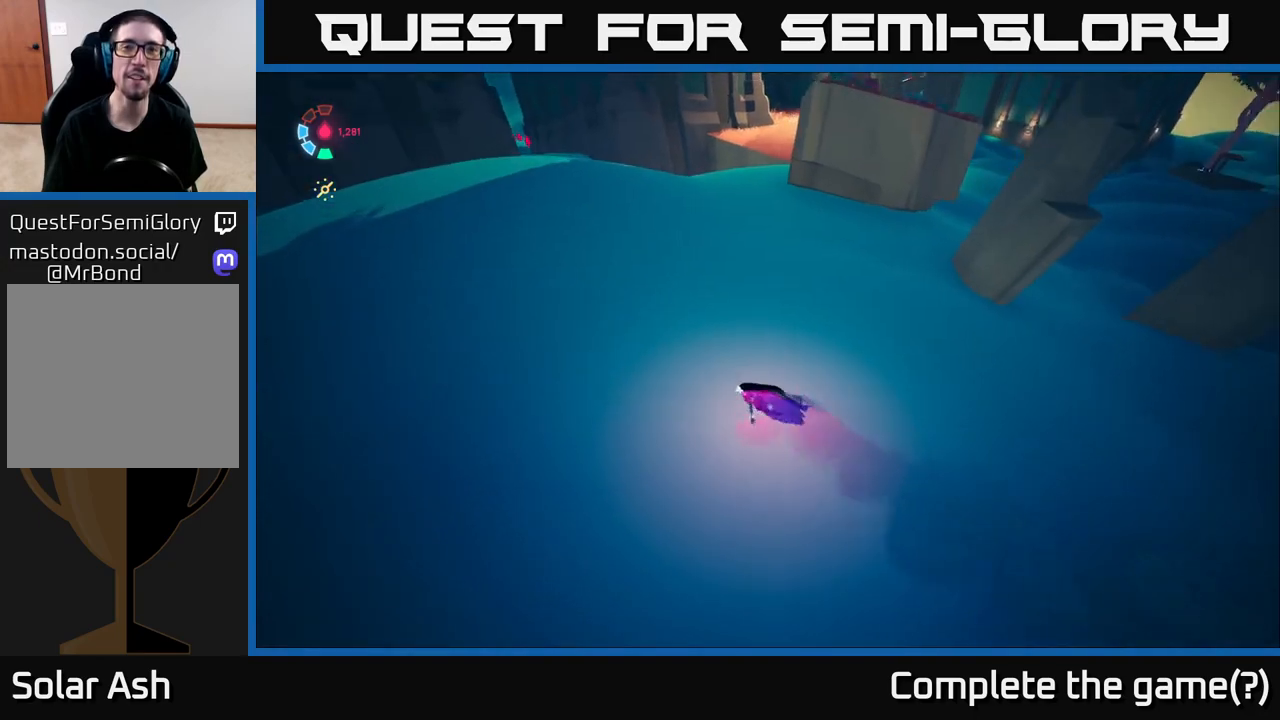
{"buttons": [], "left_stick": "left", "right_stick": "right", "events": [[83, "L2", "up"], [183, "right_stick", "right"]]}
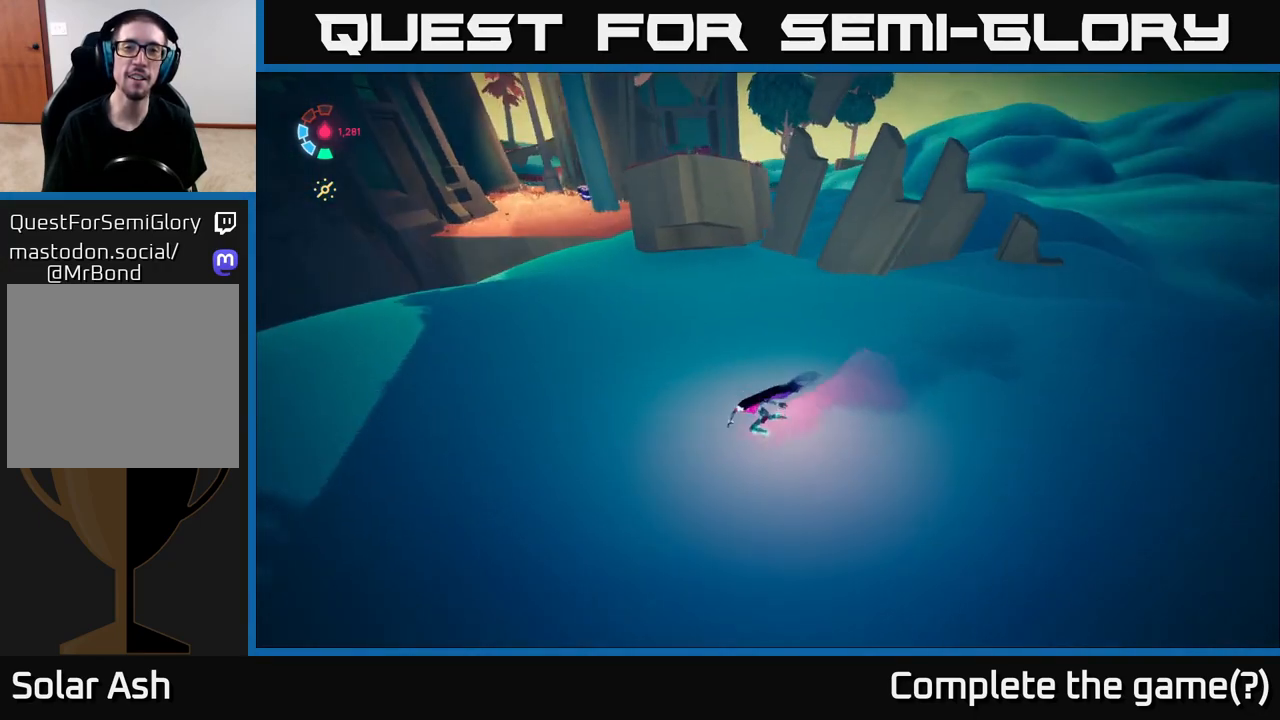
{"buttons": ["L2"], "left_stick": "up", "right_stick": "center", "events": [[83, "left_stick", "up-left"], [183, "L2", "down"], [183, "right_stick", "center"], [267, "left_stick", "up"]]}
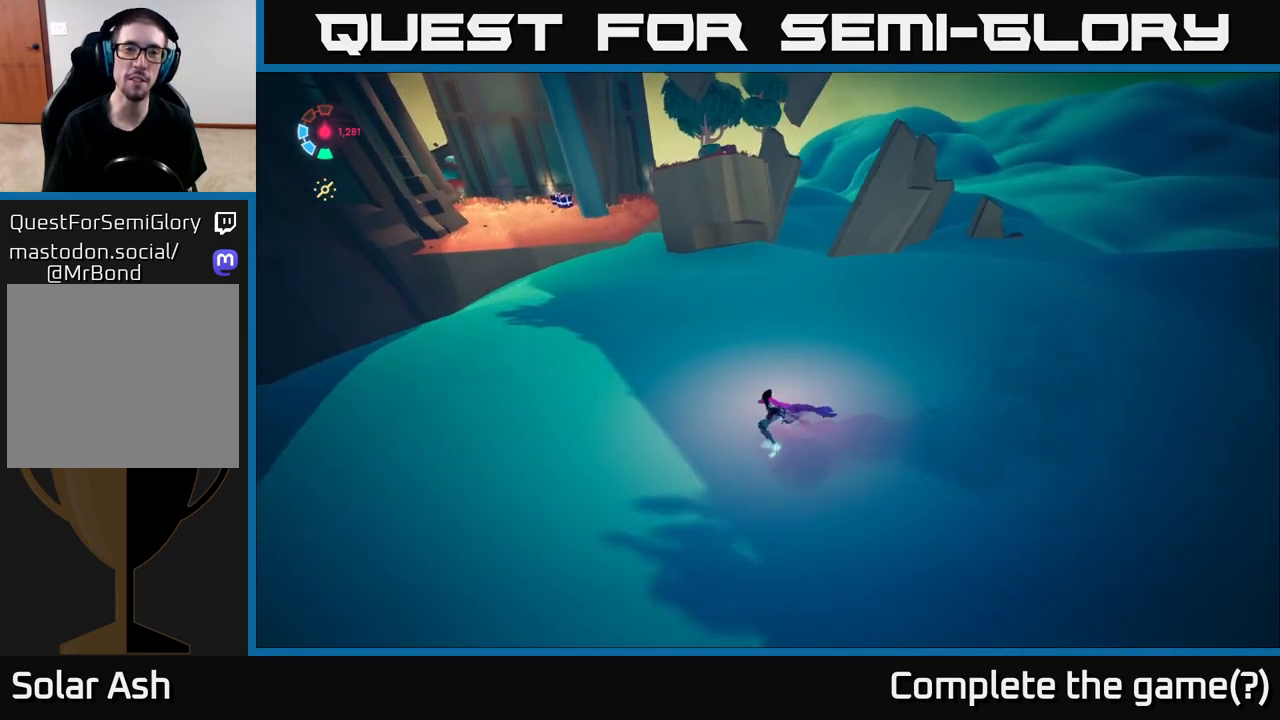
{"buttons": ["A", "L2"], "left_stick": "up", "right_stick": "center", "events": [[117, "A", "down"], [400, "A", "up"], [467, "A", "down"]]}
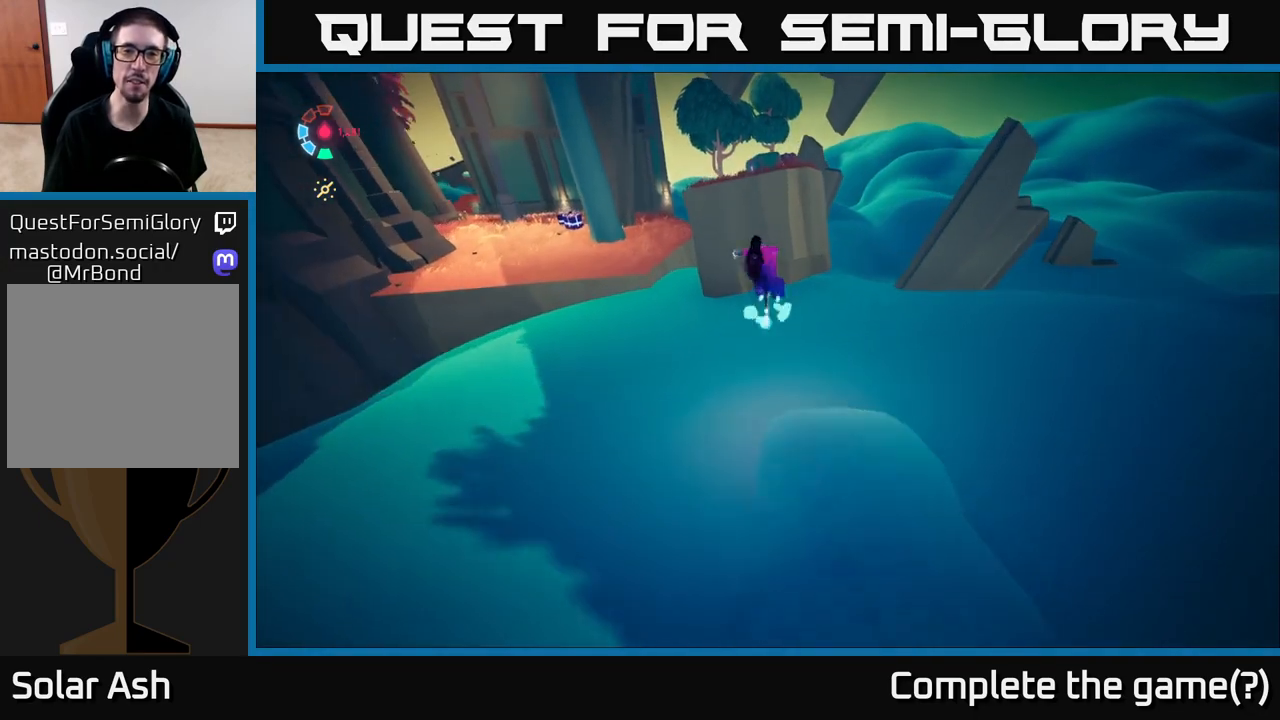
{"buttons": ["X", "L2"], "left_stick": "up", "right_stick": "center", "events": [[217, "A", "up"], [467, "X", "down"]]}
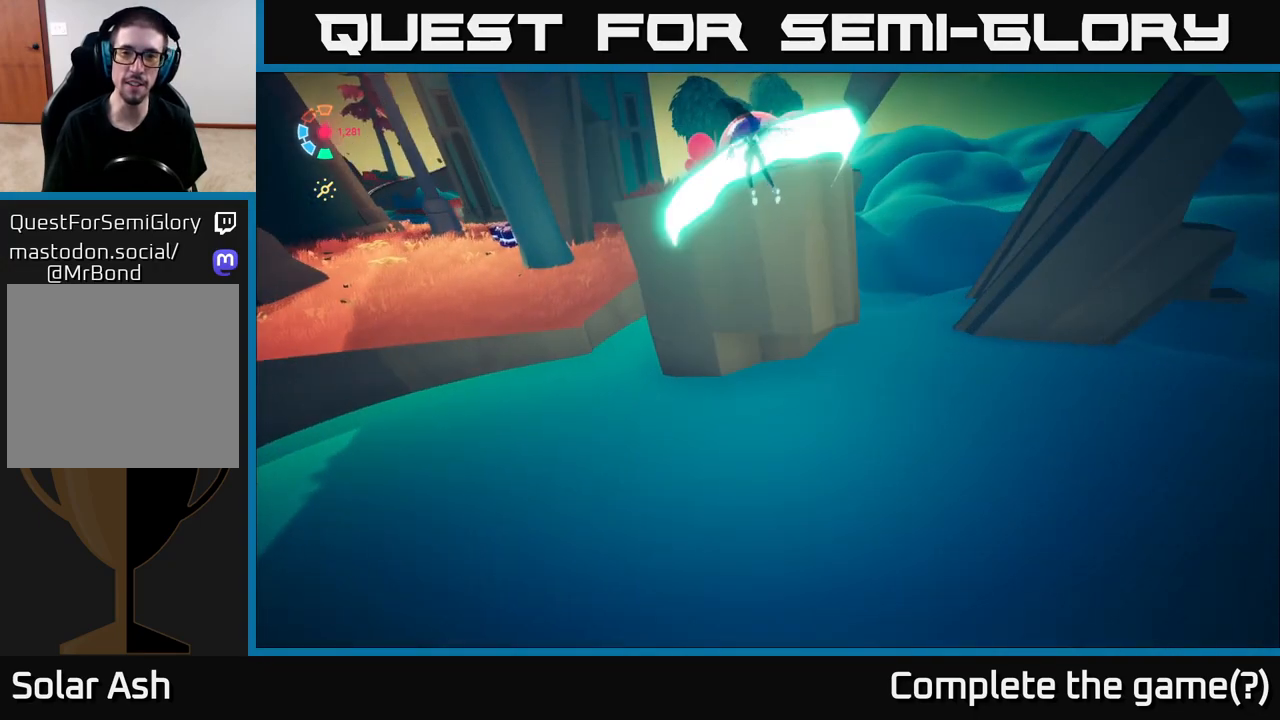
{"buttons": ["A", "X"], "left_stick": "up", "right_stick": "center", "events": [[83, "X", "up"], [183, "X", "down"], [283, "X", "up"], [383, "A", "down"], [483, "X", "down"], [500, "L2", "up"]]}
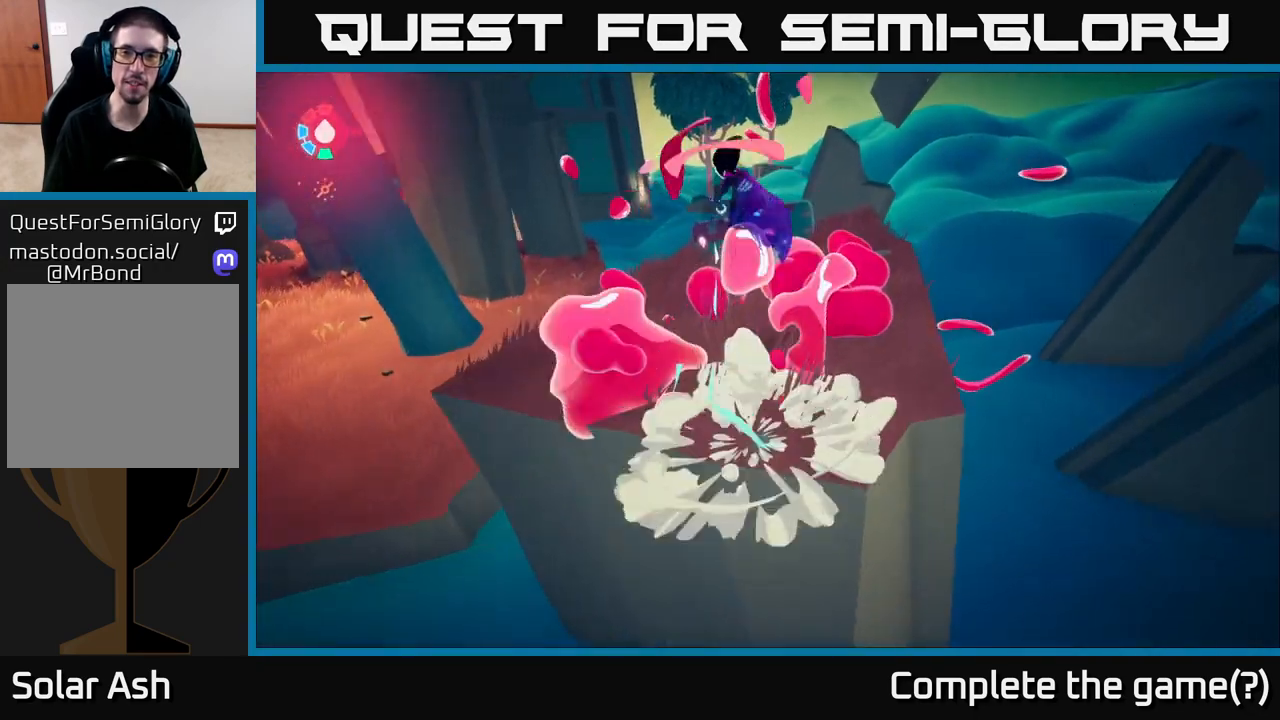
{"buttons": [], "left_stick": "down", "right_stick": "center", "events": [[50, "A", "up"], [67, "left_stick", "center"], [83, "X", "up"], [467, "left_stick", "down"]]}
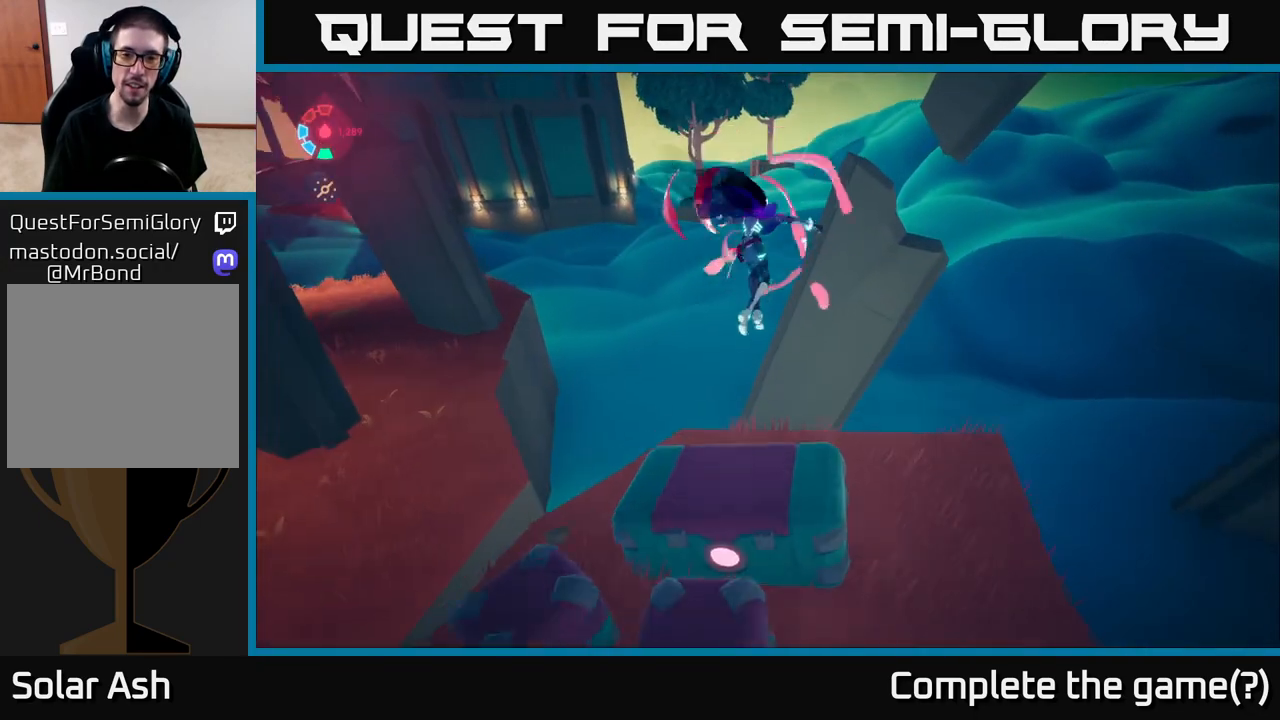
{"buttons": ["A", "L2"], "left_stick": "down", "right_stick": "center", "events": [[33, "right_stick", "down-left"], [200, "L2", "down"], [217, "right_stick", "center"], [283, "X", "down"], [417, "X", "up"], [450, "A", "down"]]}
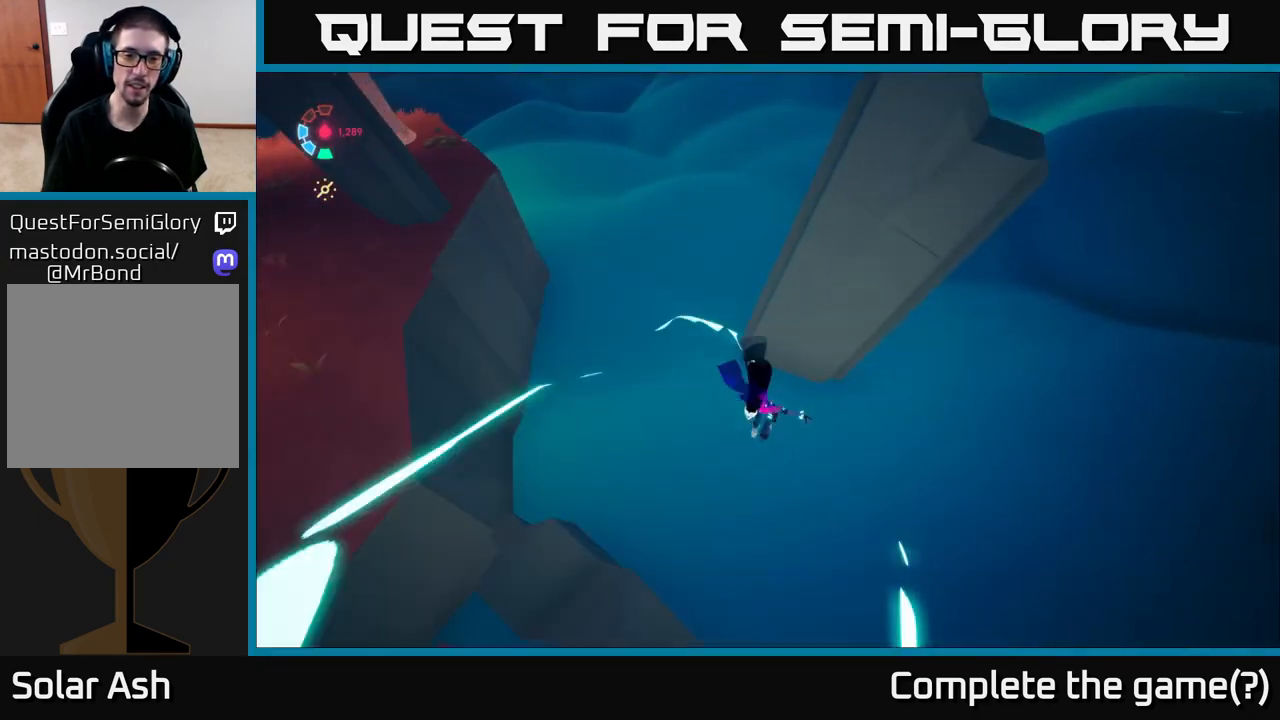
{"buttons": [], "left_stick": "center", "right_stick": "left", "events": [[83, "X", "down"], [200, "X", "up"], [233, "A", "up"], [250, "left_stick", "down-left"], [317, "L2", "up"], [483, "left_stick", "center"], [483, "right_stick", "left"]]}
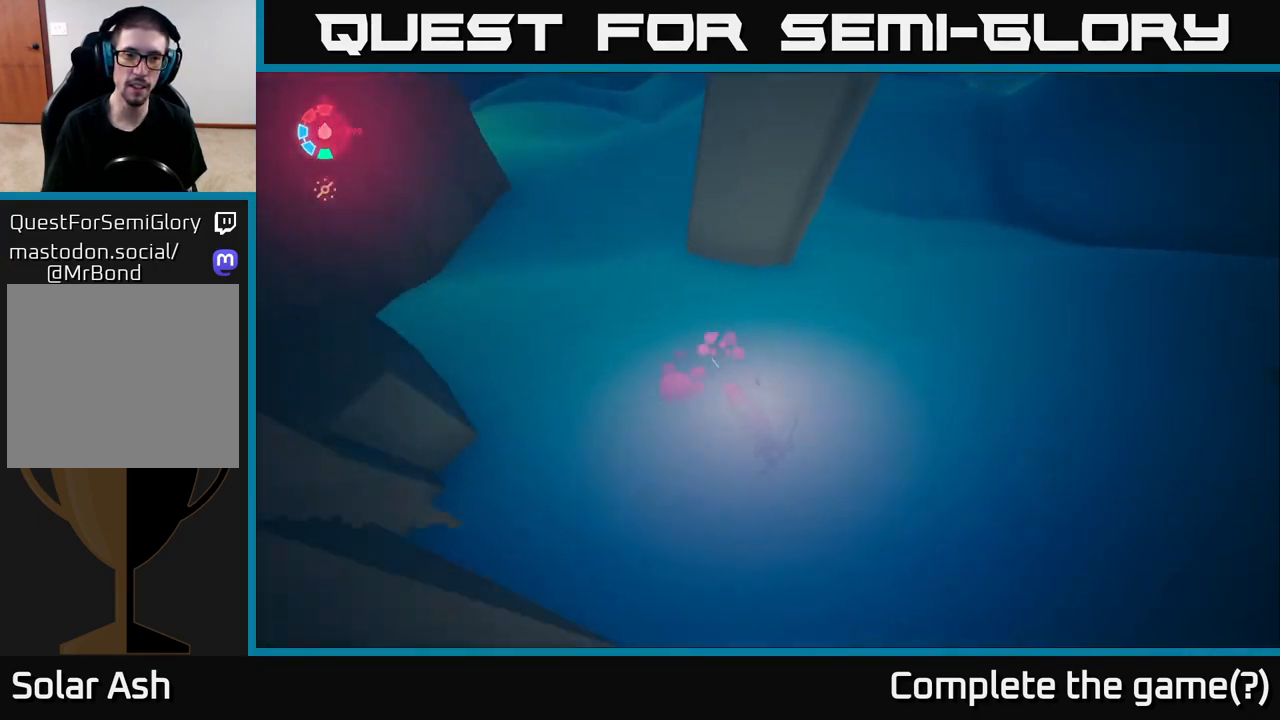
{"buttons": [], "left_stick": "up-left", "right_stick": "left", "events": [[267, "left_stick", "up-left"]]}
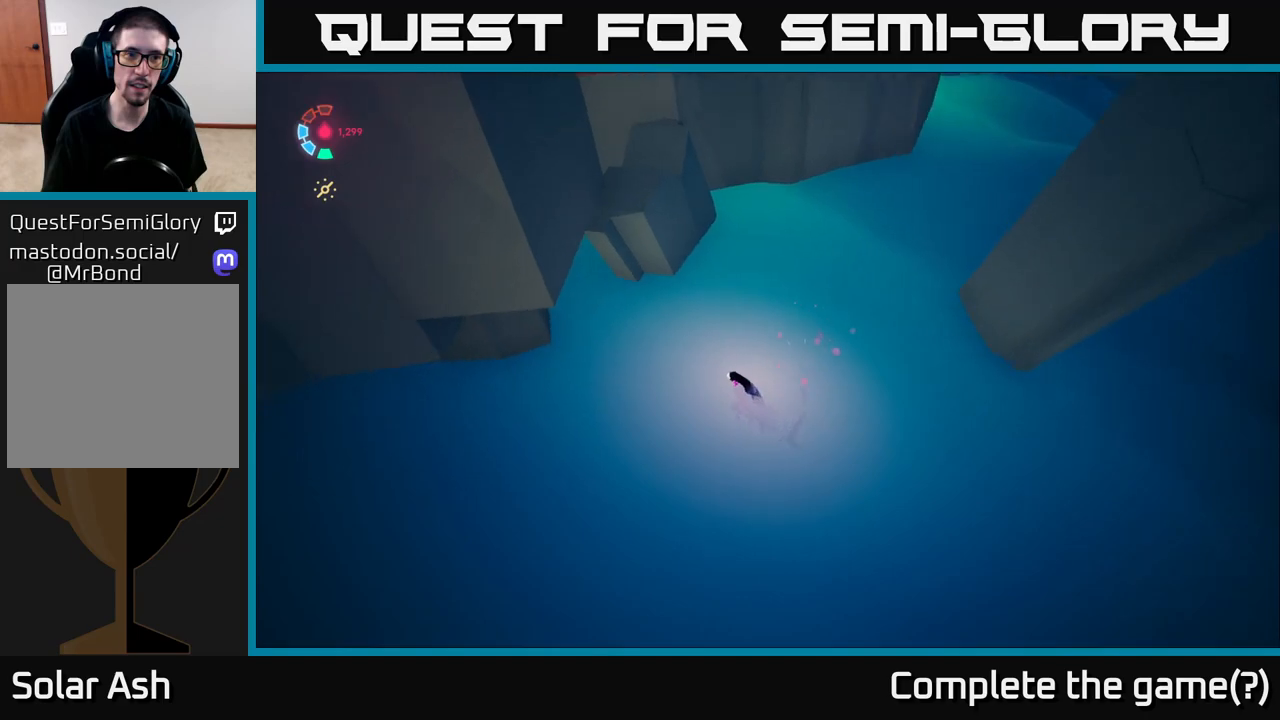
{"buttons": ["L2"], "left_stick": "up", "right_stick": "center", "events": [[67, "L2", "down"], [150, "A", "down"], [150, "right_stick", "center"], [200, "left_stick", "left"], [433, "A", "up"], [433, "left_stick", "up"]]}